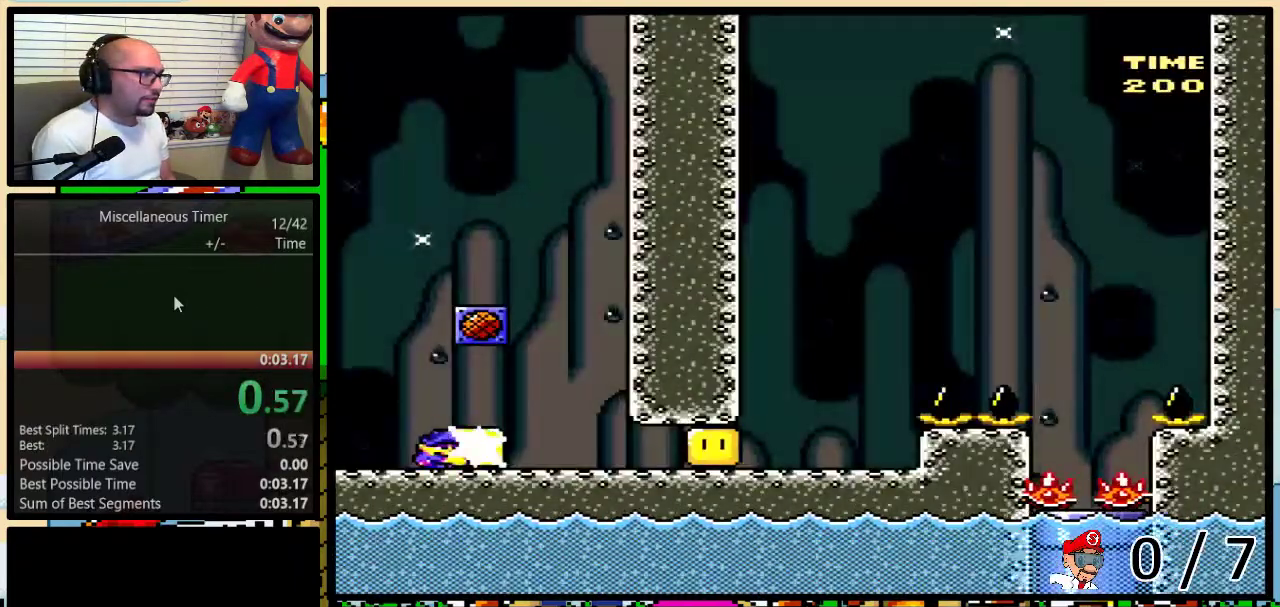
Gameplay with a controller (Nintendo layout); each line is a JSON object with the inputs held at the frame after it. "events" lists button and stick changes between this image and that frame as [ms after this image, input, new state], when the widget could be followed in between. Not read: L3 R3 SELECT.
{"buttons": ["X", "DPAD_RIGHT"], "events": [[100, "X", "down"], [167, "R1", "down"], [383, "R1", "up"]]}
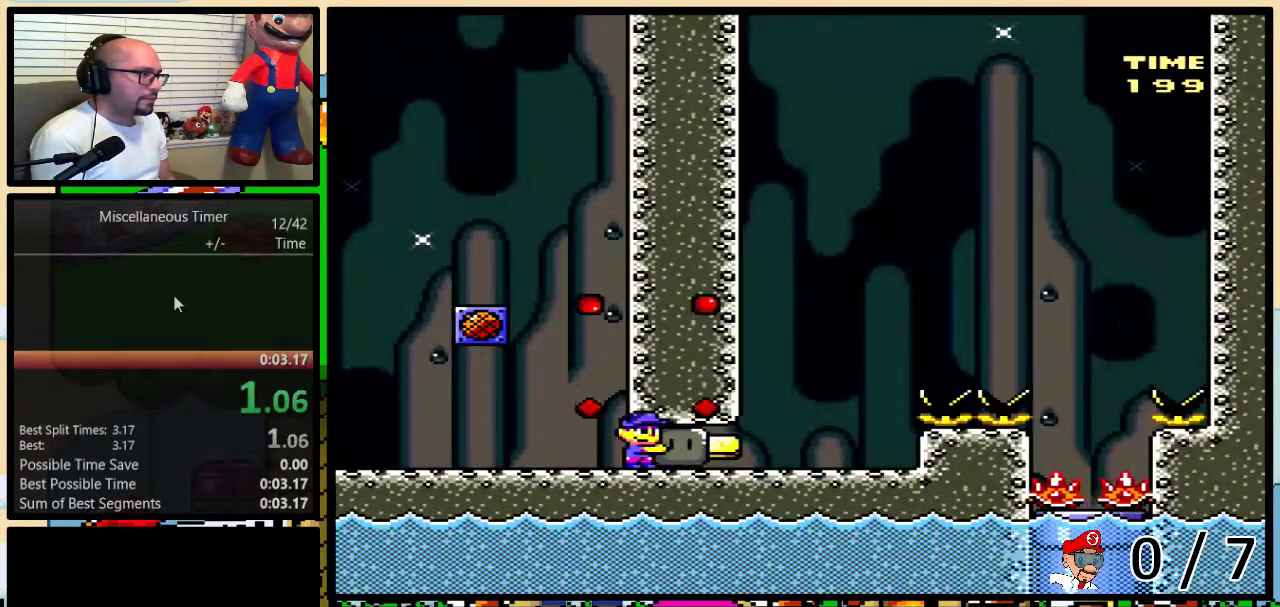
{"buttons": ["X", "DPAD_UP", "DPAD_RIGHT"], "events": [[150, "DPAD_RIGHT", "up"], [150, "X", "up"], [267, "X", "down"], [283, "DPAD_RIGHT", "down"], [283, "DPAD_UP", "down"], [350, "A", "down"], [433, "A", "up"]]}
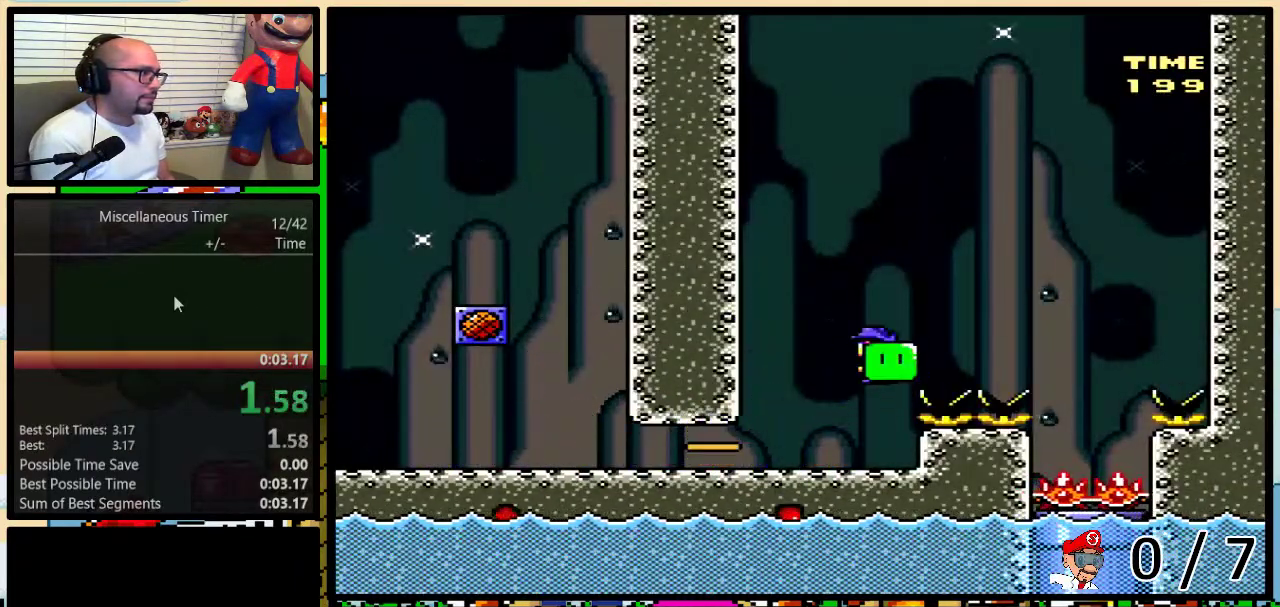
{"buttons": ["X", "DPAD_UP", "DPAD_LEFT"], "events": [[67, "A", "down"], [217, "A", "up"], [300, "DPAD_UP", "up"], [350, "DPAD_LEFT", "down"], [350, "DPAD_RIGHT", "up"], [500, "DPAD_UP", "down"]]}
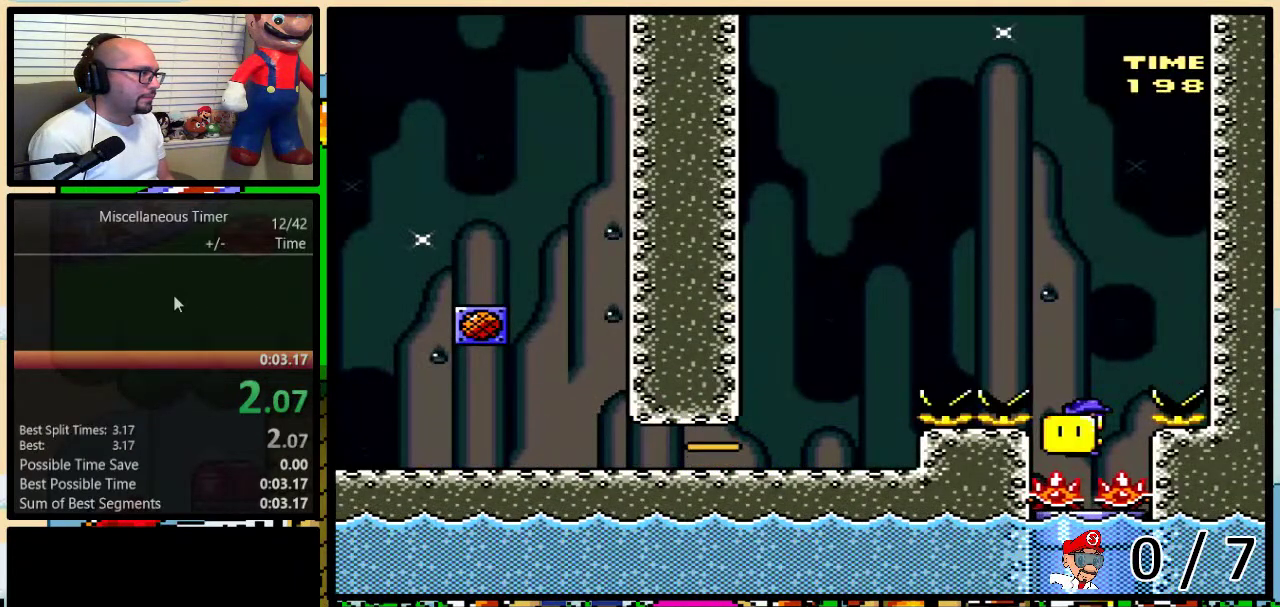
{"buttons": ["X", "DPAD_DOWN"]}
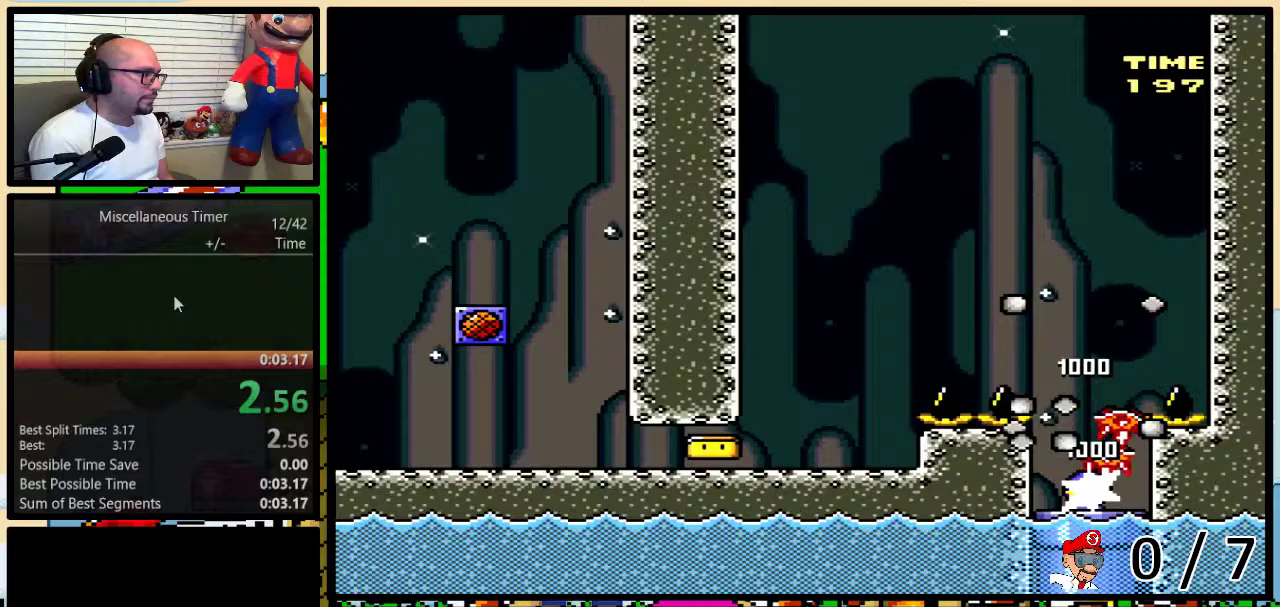
{"buttons": [], "events": [[217, "DPAD_DOWN", "up"], [467, "X", "up"]]}
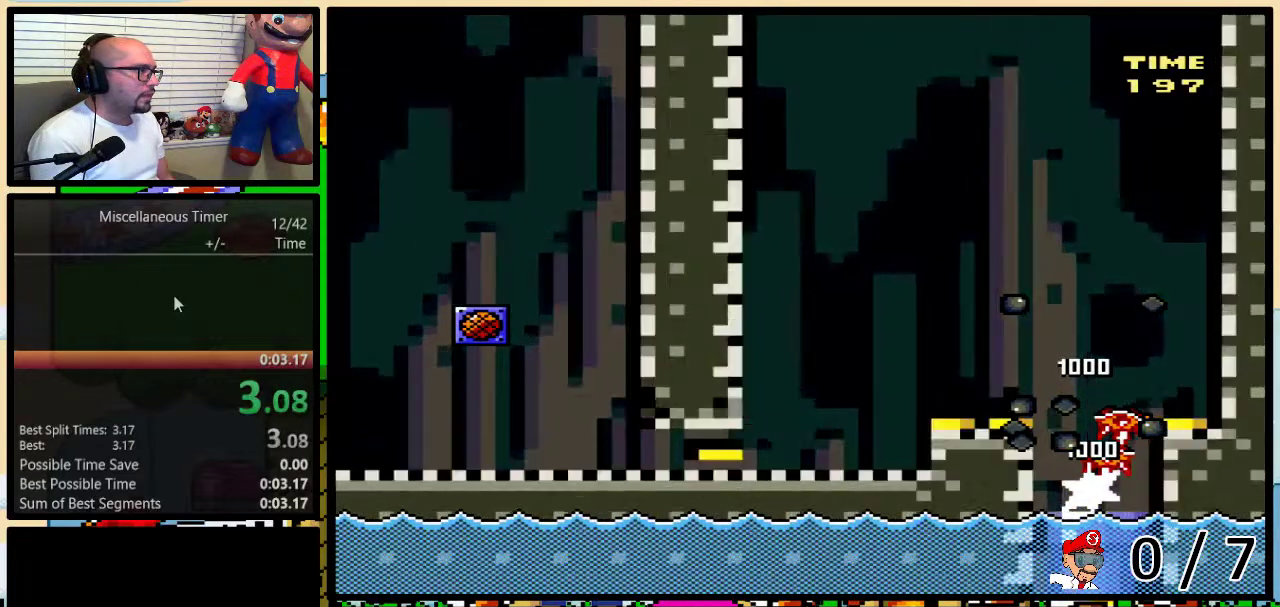
{"buttons": [], "events": []}
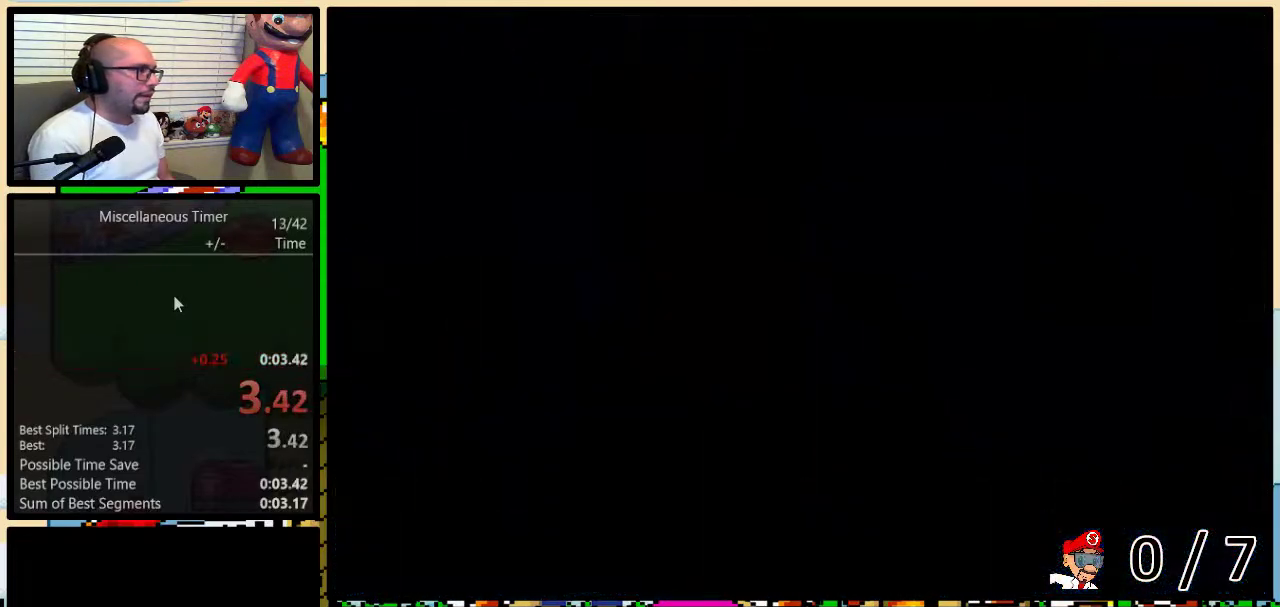
{"buttons": [], "events": []}
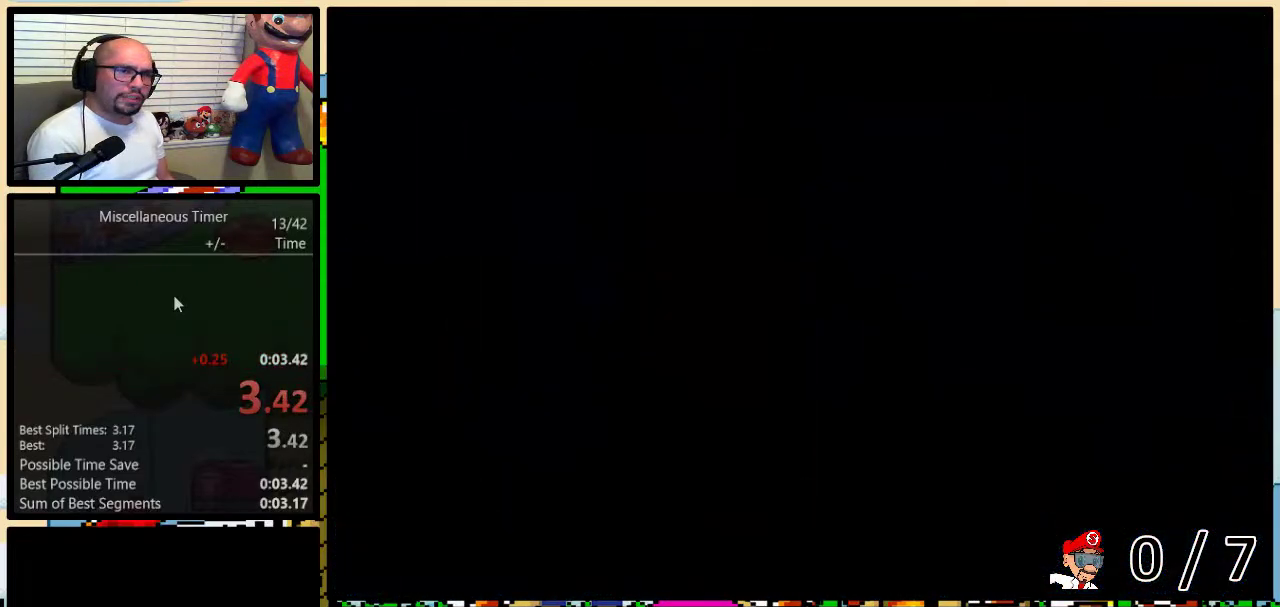
{"buttons": [], "events": []}
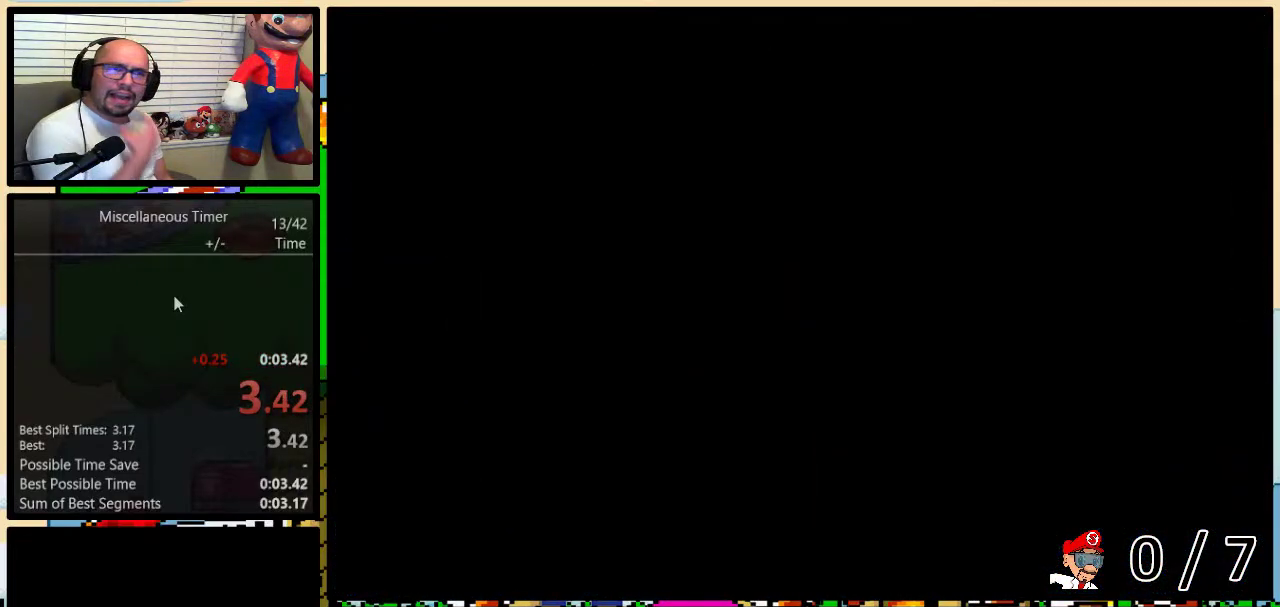
{"buttons": [], "events": []}
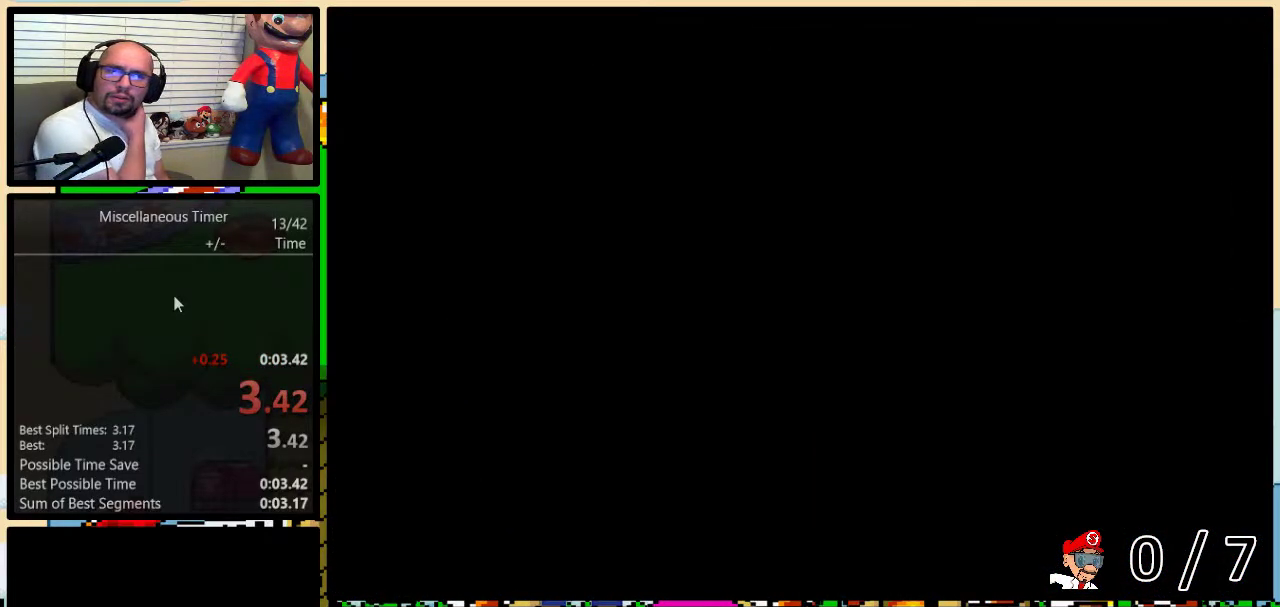
{"buttons": ["X"], "events": [[467, "X", "down"]]}
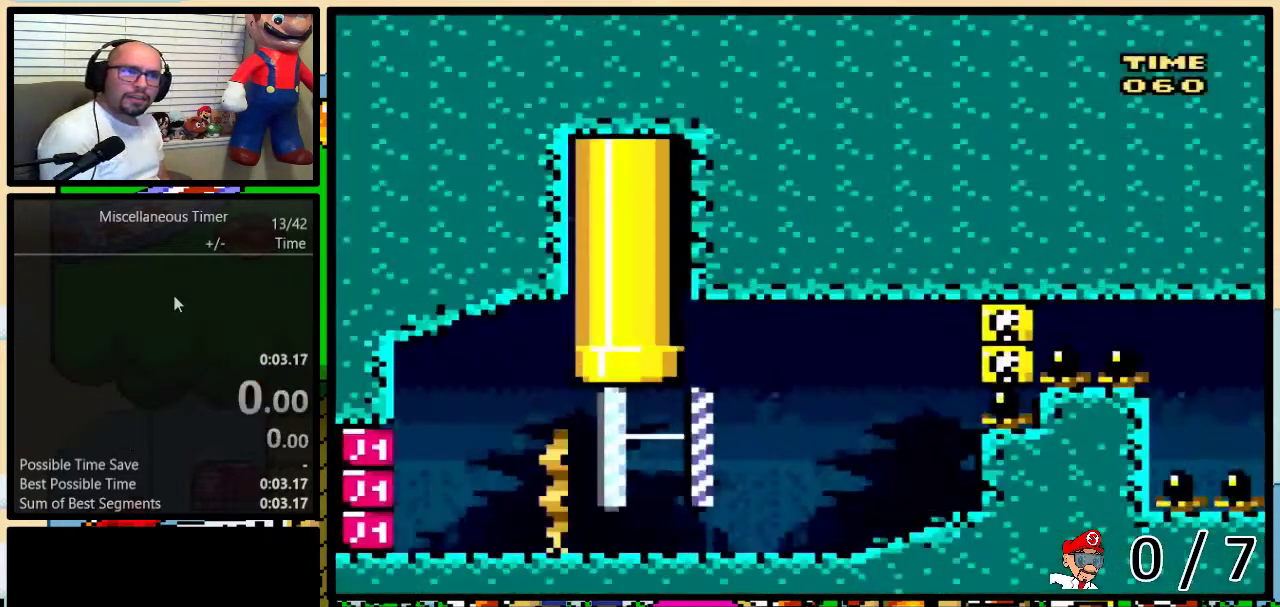
{"buttons": ["X"], "events": [[250, "L1", "down"], [383, "L1", "up"]]}
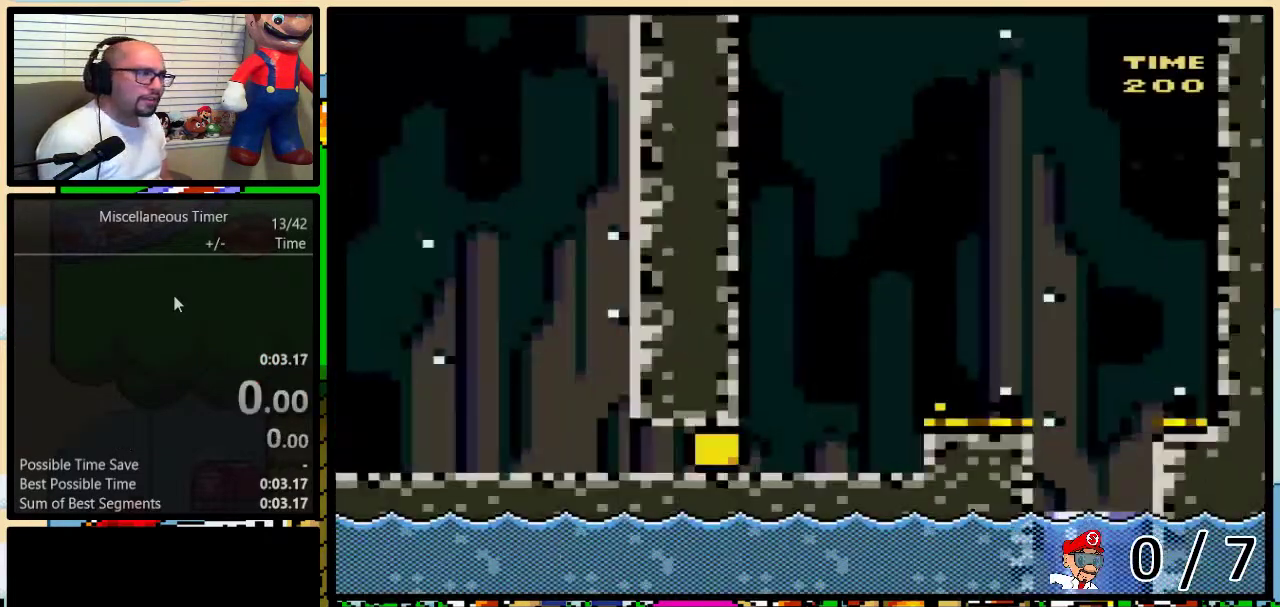
{"buttons": ["X"], "events": [[350, "L1", "down"], [467, "L1", "up"]]}
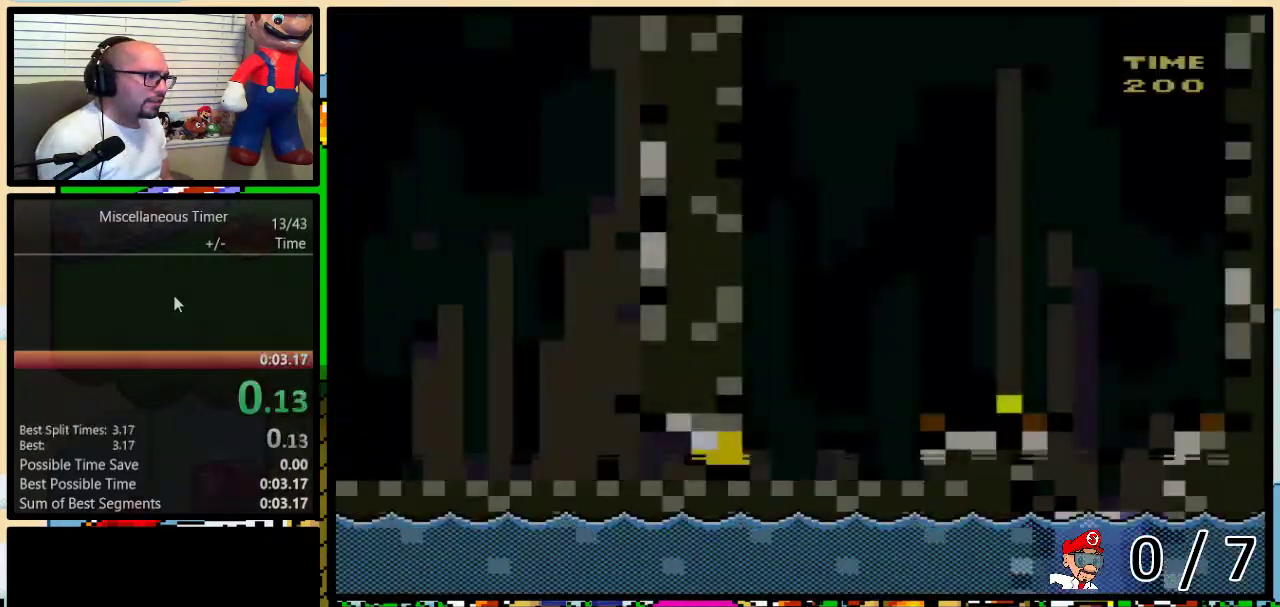
{"buttons": ["DPAD_RIGHT"], "events": [[33, "DPAD_RIGHT", "down"], [383, "R1", "down"], [433, "R1", "up"], [433, "X", "up"]]}
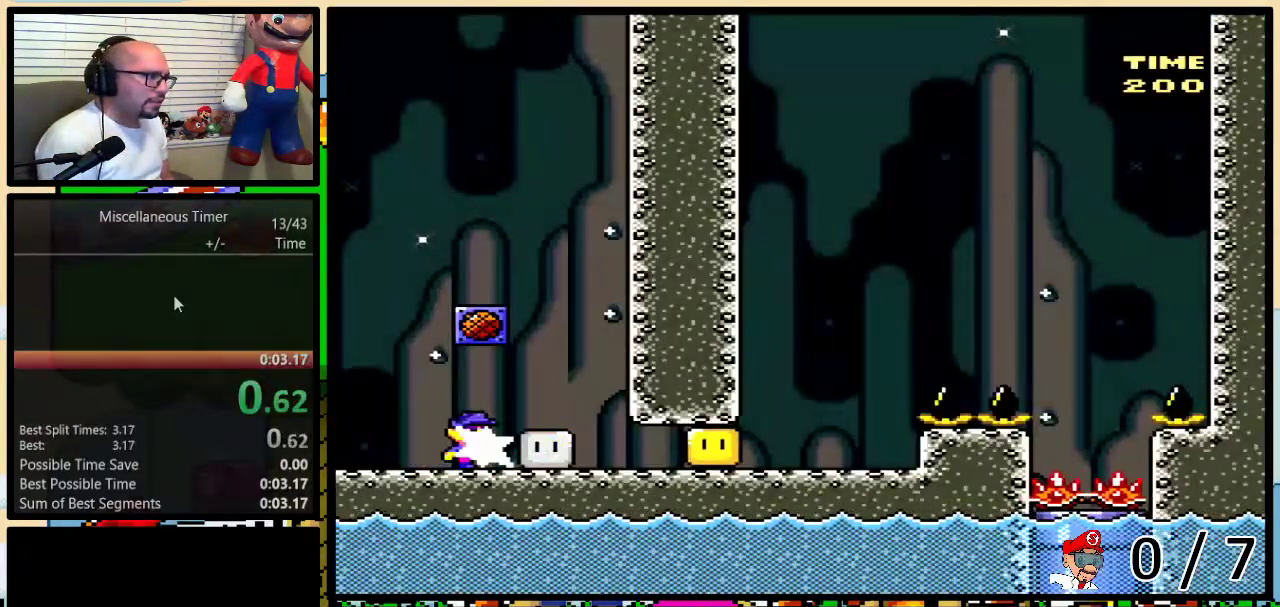
{"buttons": ["X", "DPAD_RIGHT"], "events": [[33, "X", "down"], [100, "R1", "down"], [283, "R1", "up"]]}
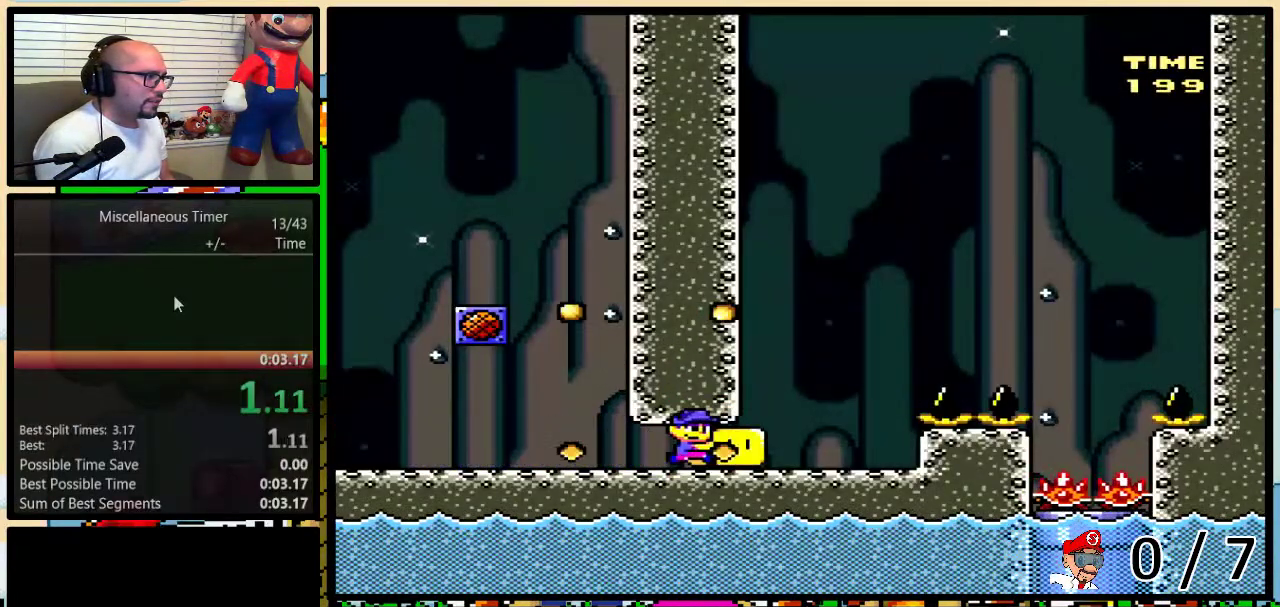
{"buttons": ["A", "X", "DPAD_UP", "DPAD_RIGHT"], "events": [[33, "DPAD_RIGHT", "up"], [33, "X", "up"], [100, "X", "down"], [133, "DPAD_RIGHT", "down"], [133, "DPAD_UP", "down"], [250, "A", "down"], [317, "A", "up"], [433, "A", "down"]]}
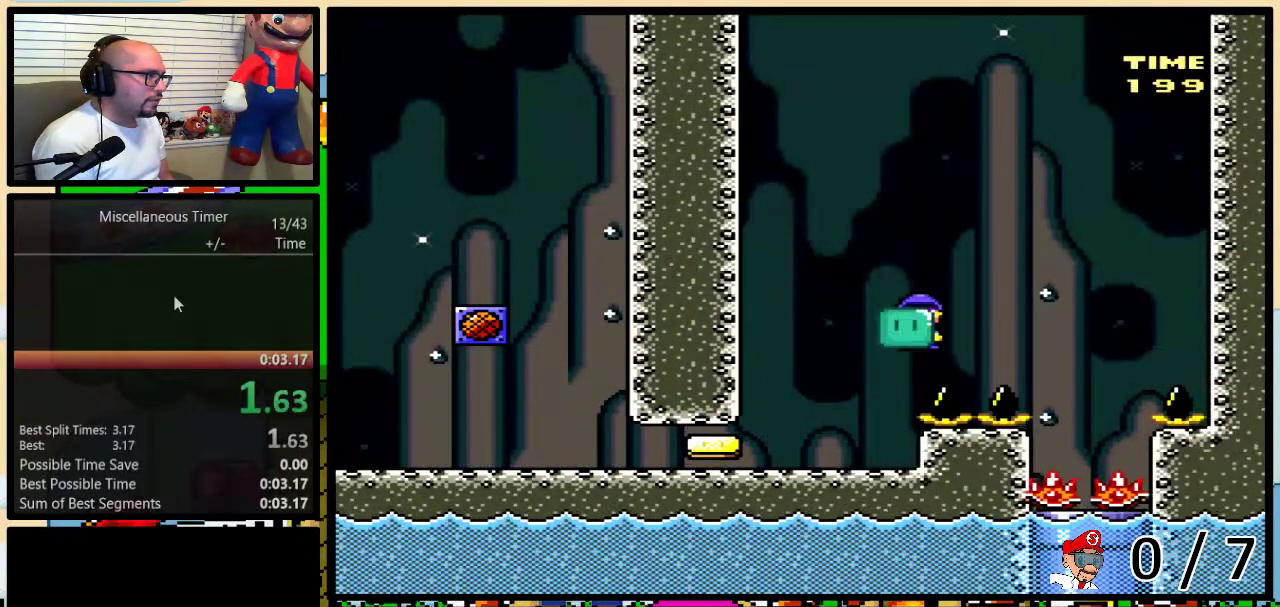
{"buttons": ["X", "DPAD_DOWN", "DPAD_LEFT"]}